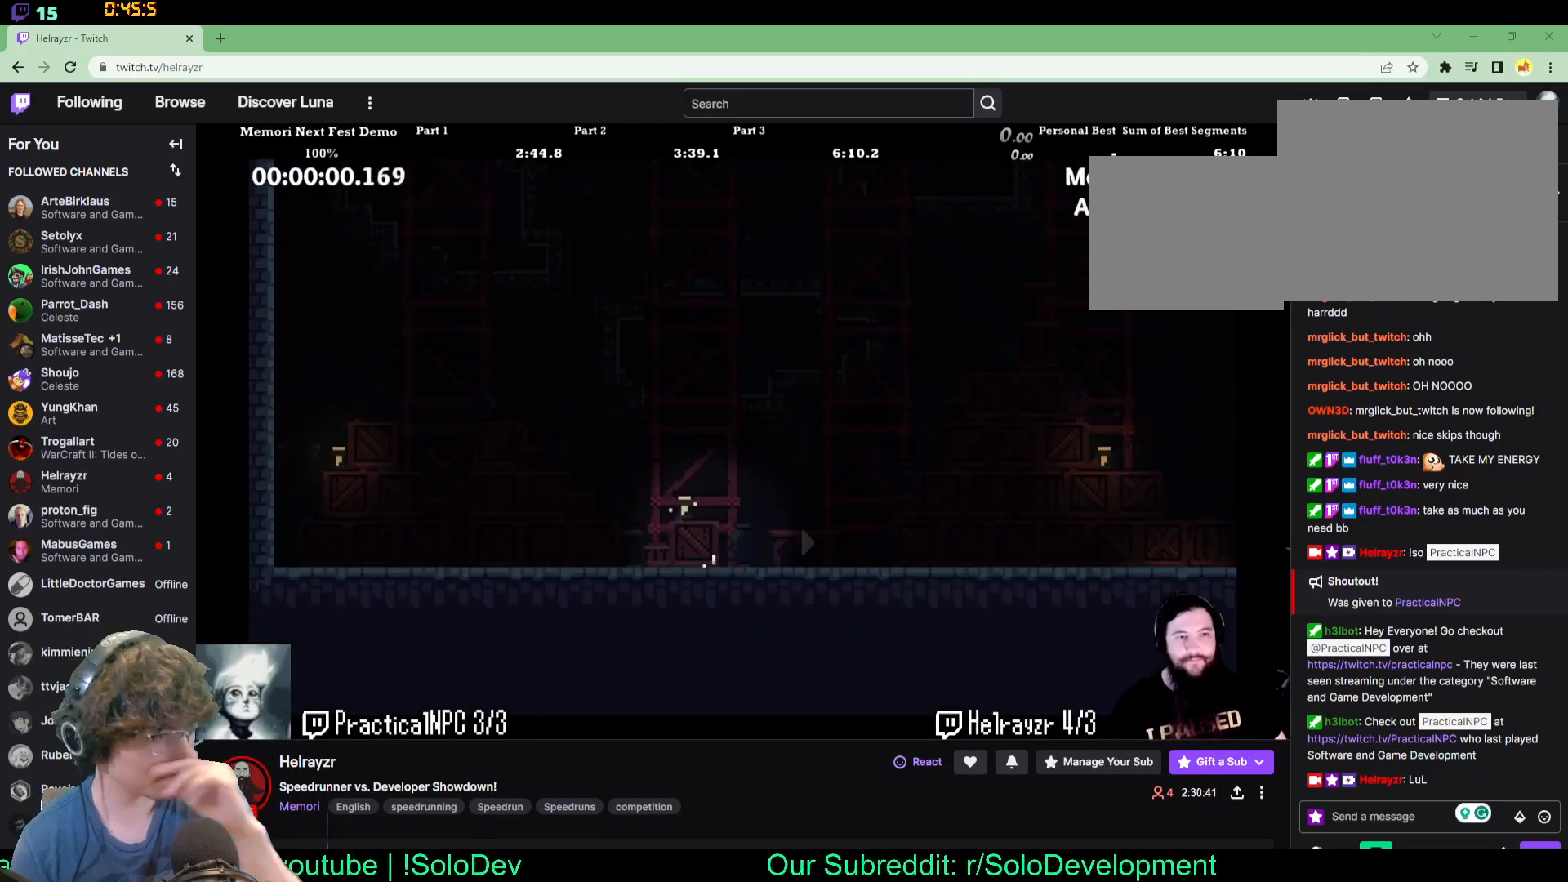
Gameplay with a controller (Xbox layout); each line is a JSON object with the inputs held at the frame after it. "events" lists button and stick changes between this image and that frame as [ms after this image, input, new state], when the widget could be followed in between. Not read: L2 L3 R2 R3 left_stick right_stick.
{"buttons": ["DPAD_RIGHT"], "events": [[283, "DPAD_RIGHT", "down"]]}
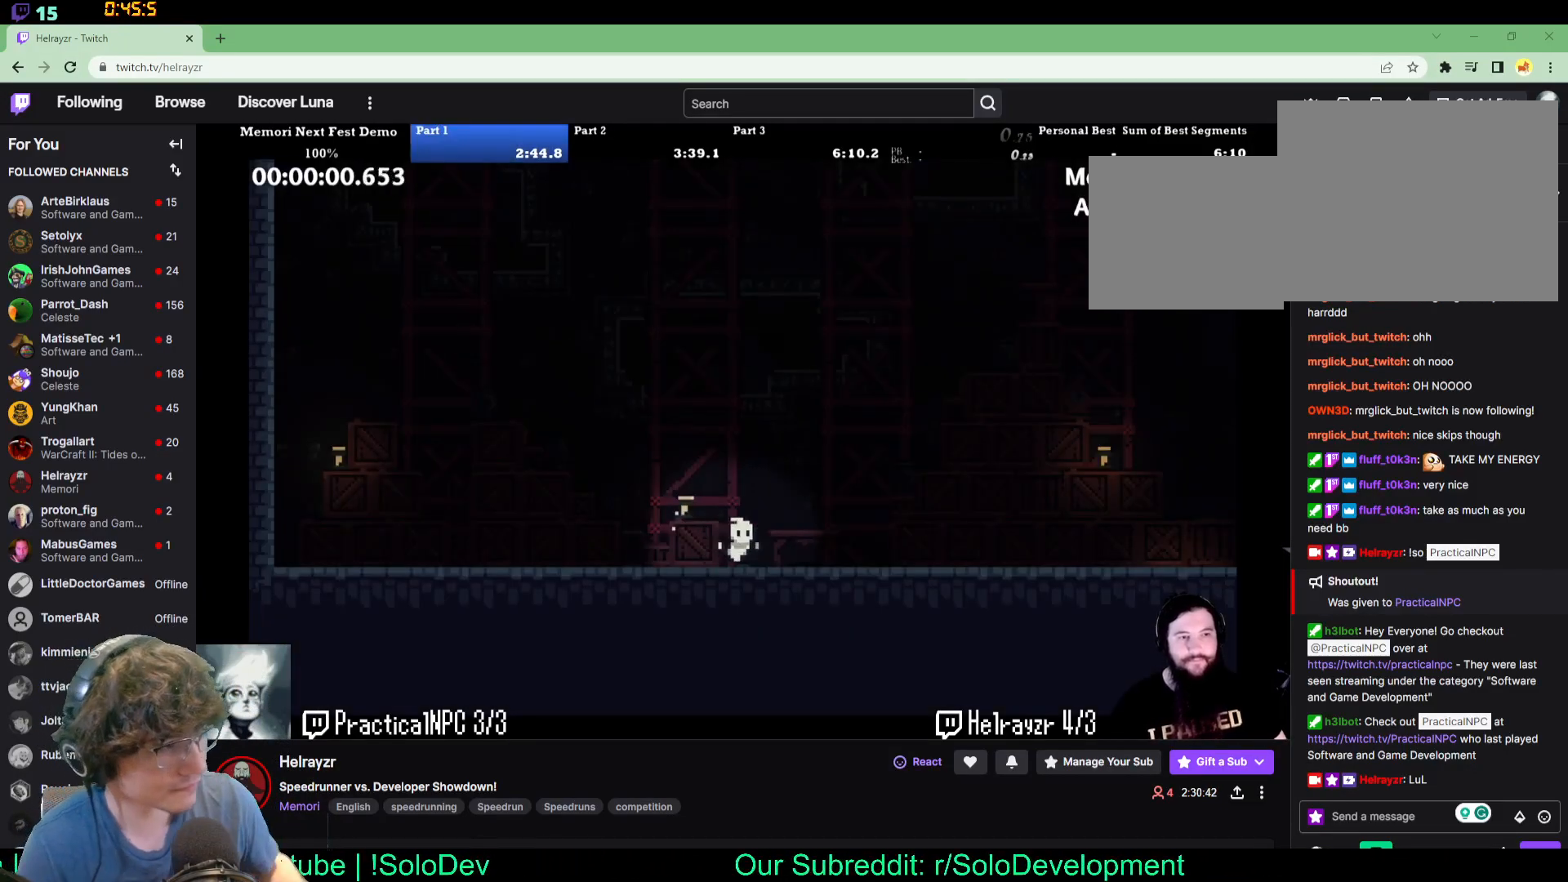
{"buttons": ["DPAD_RIGHT"], "events": []}
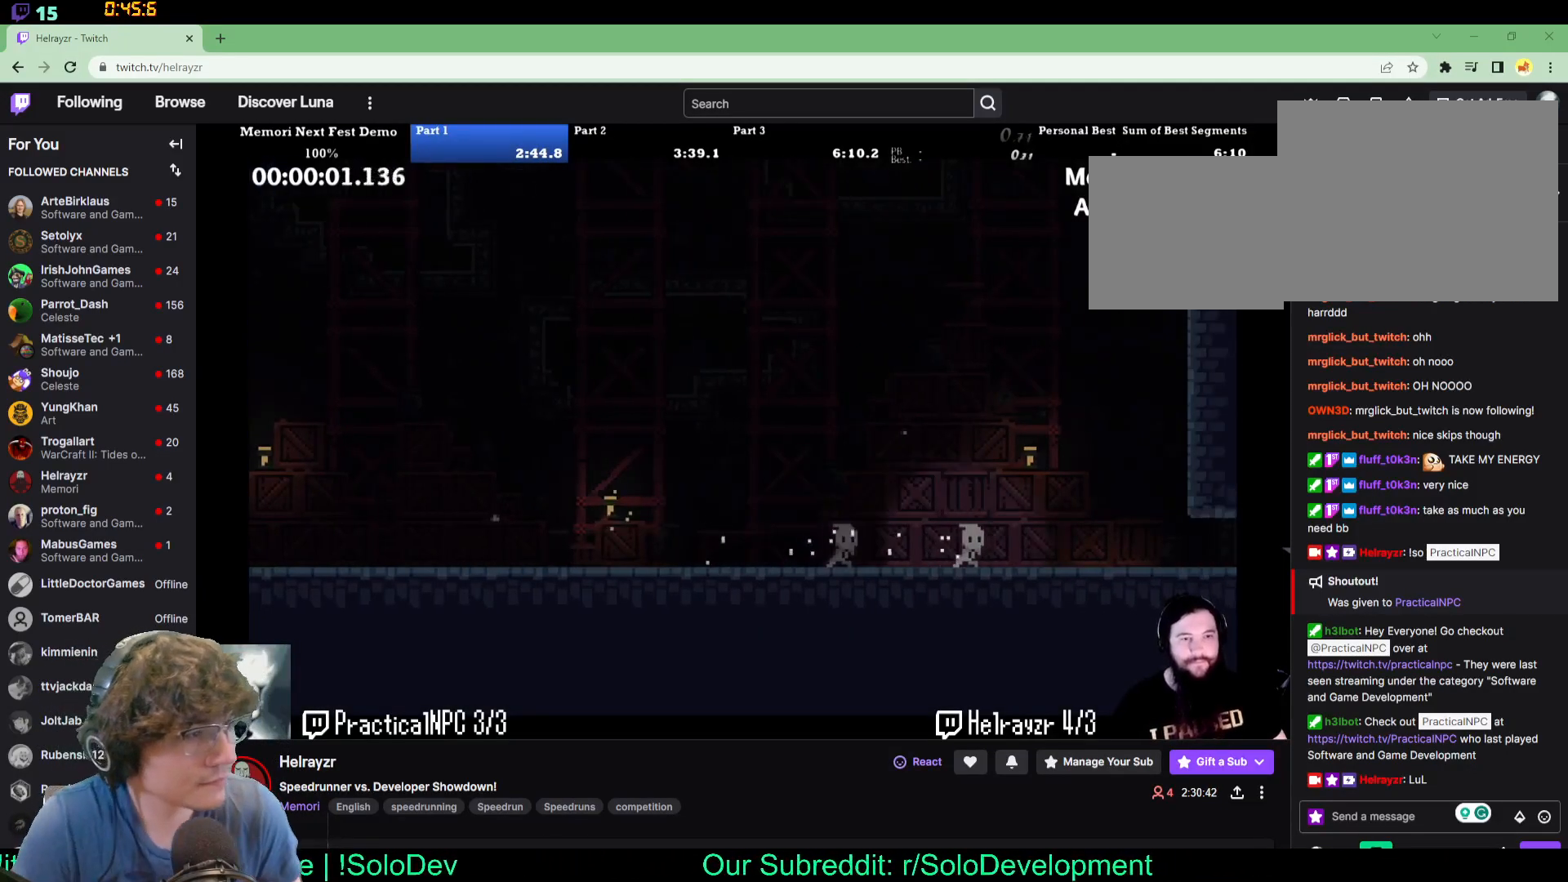
{"buttons": ["DPAD_UP", "DPAD_RIGHT"], "events": [[283, "DPAD_UP", "down"]]}
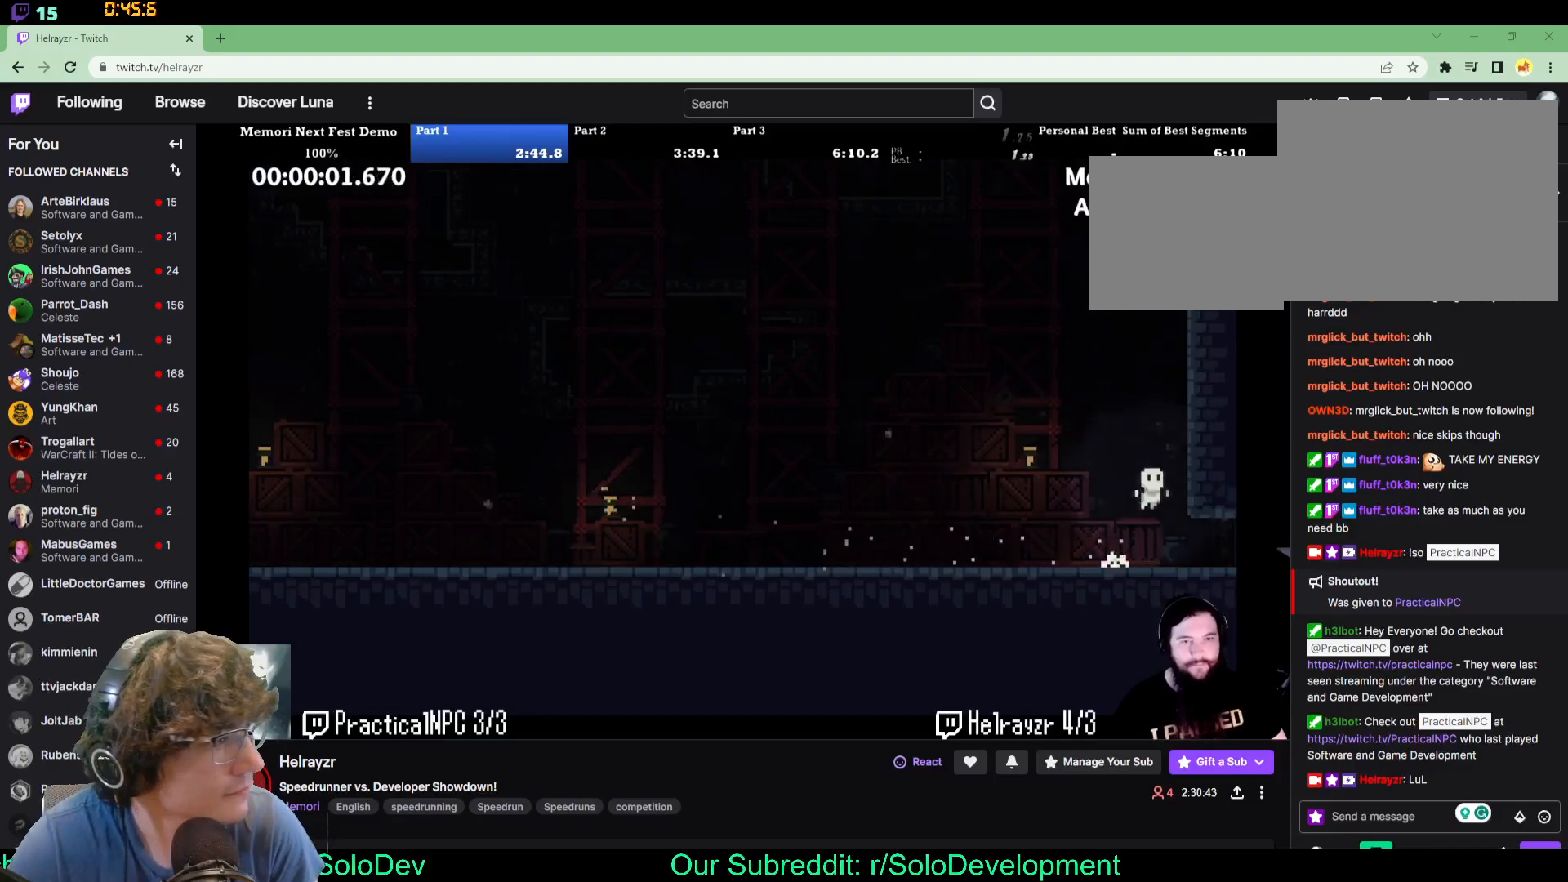
{"buttons": ["DPAD_UP", "DPAD_RIGHT"], "events": []}
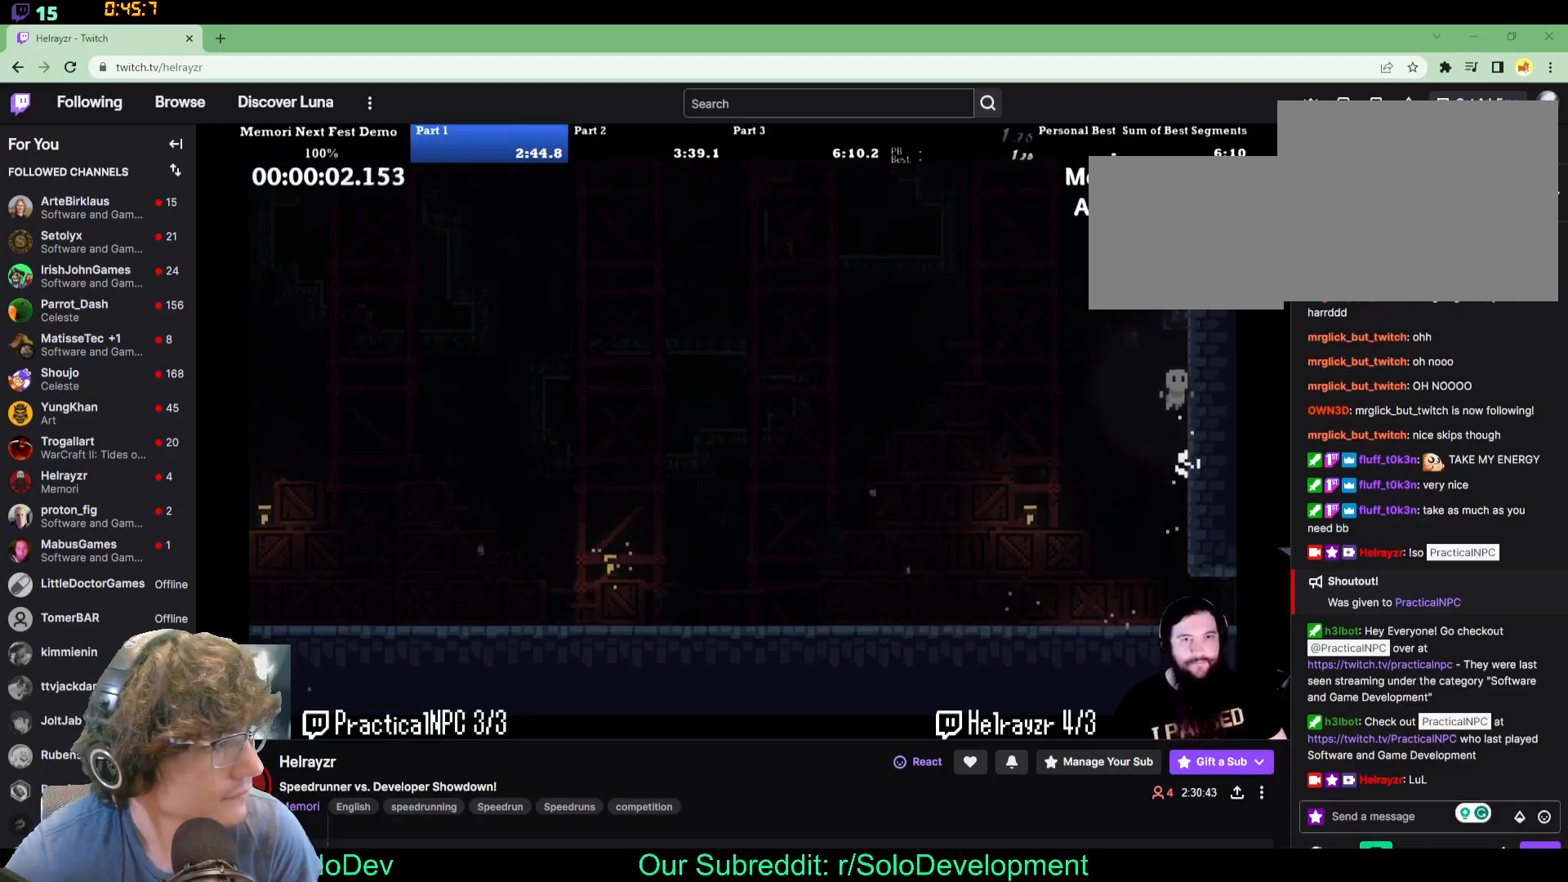
{"buttons": ["DPAD_UP", "DPAD_RIGHT"], "events": []}
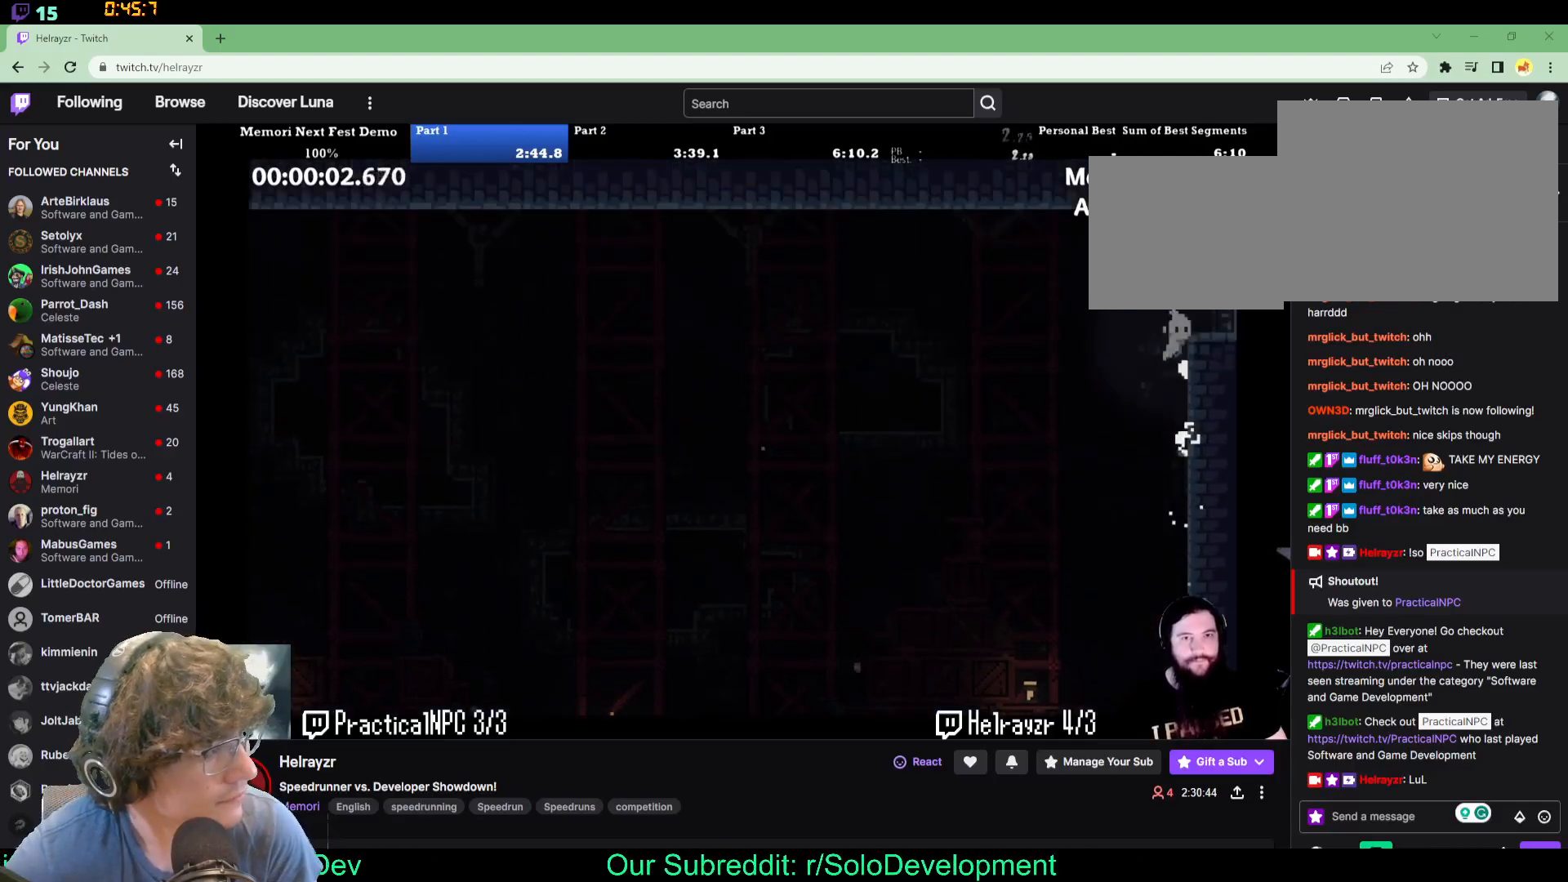
{"buttons": ["DPAD_RIGHT"], "events": [[200, "DPAD_UP", "up"]]}
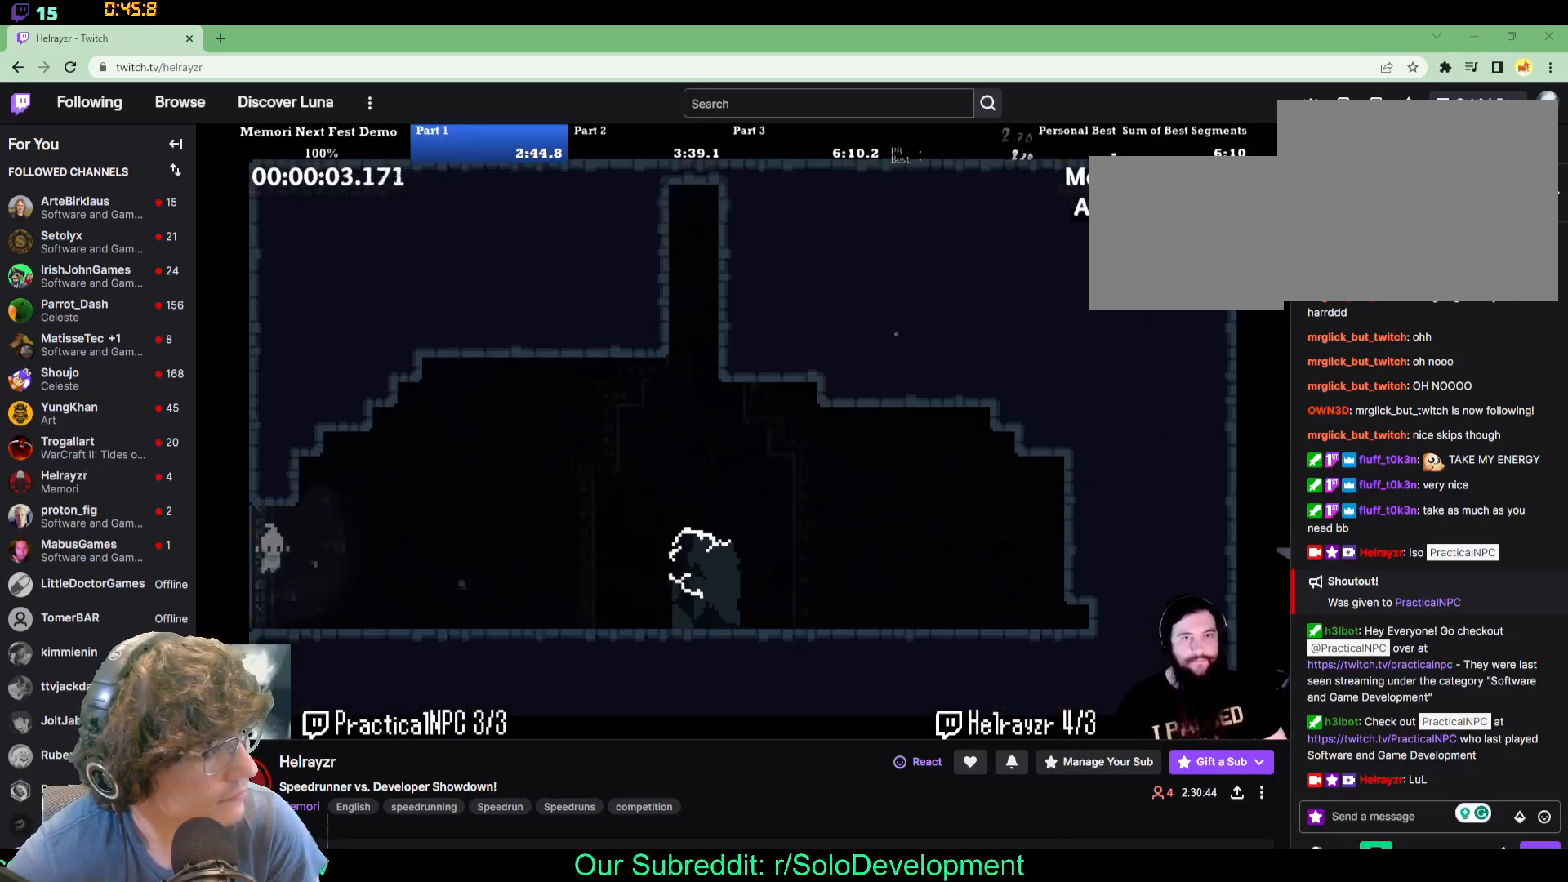
{"buttons": ["DPAD_RIGHT"], "events": []}
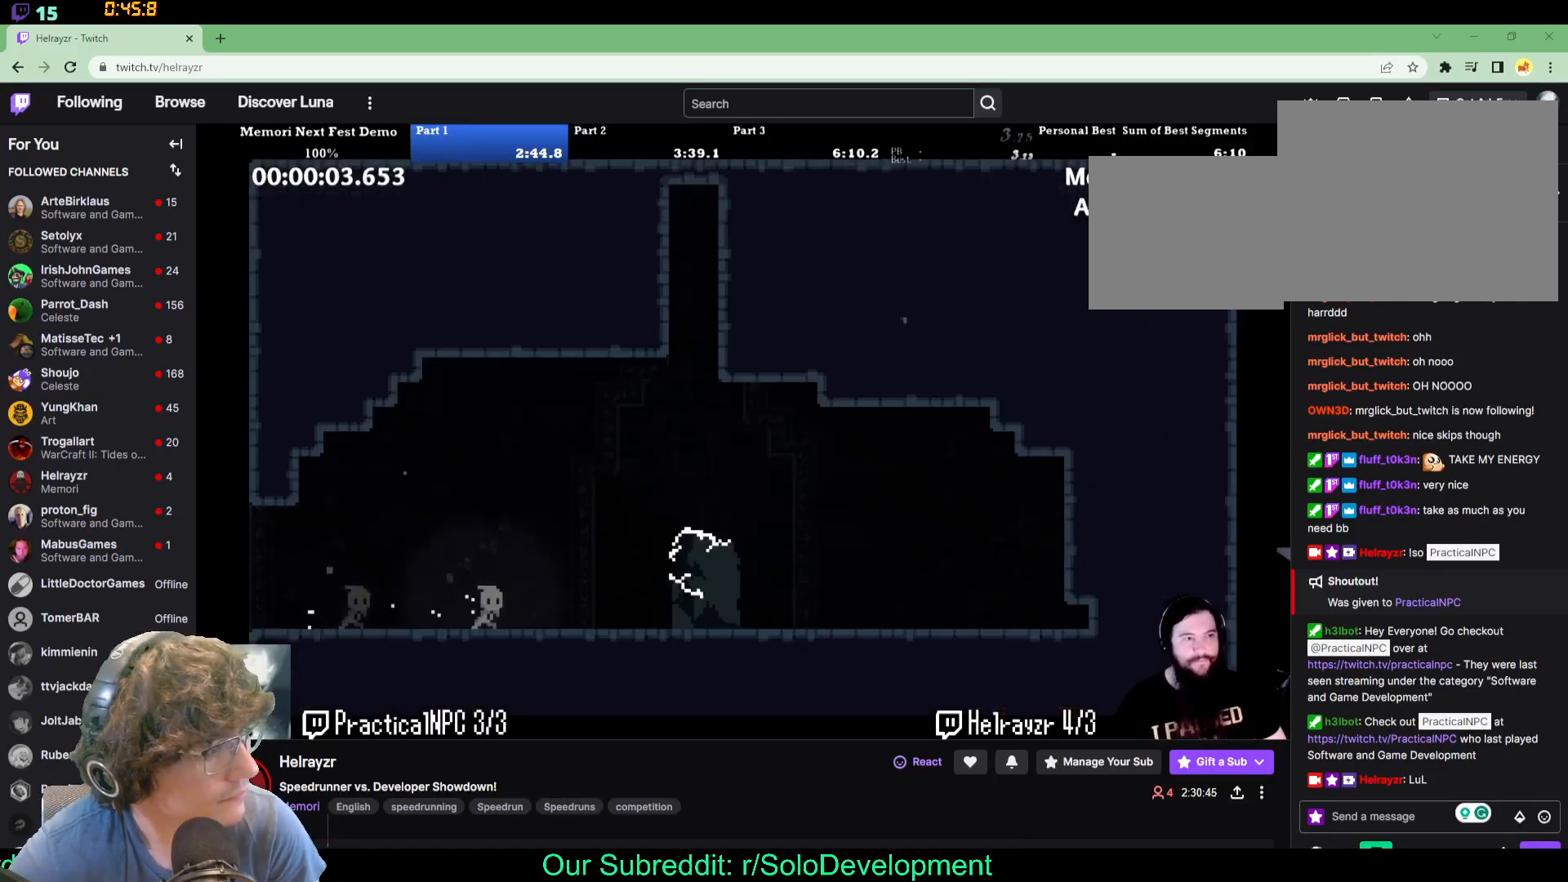
{"buttons": [], "events": [[317, "DPAD_RIGHT", "up"]]}
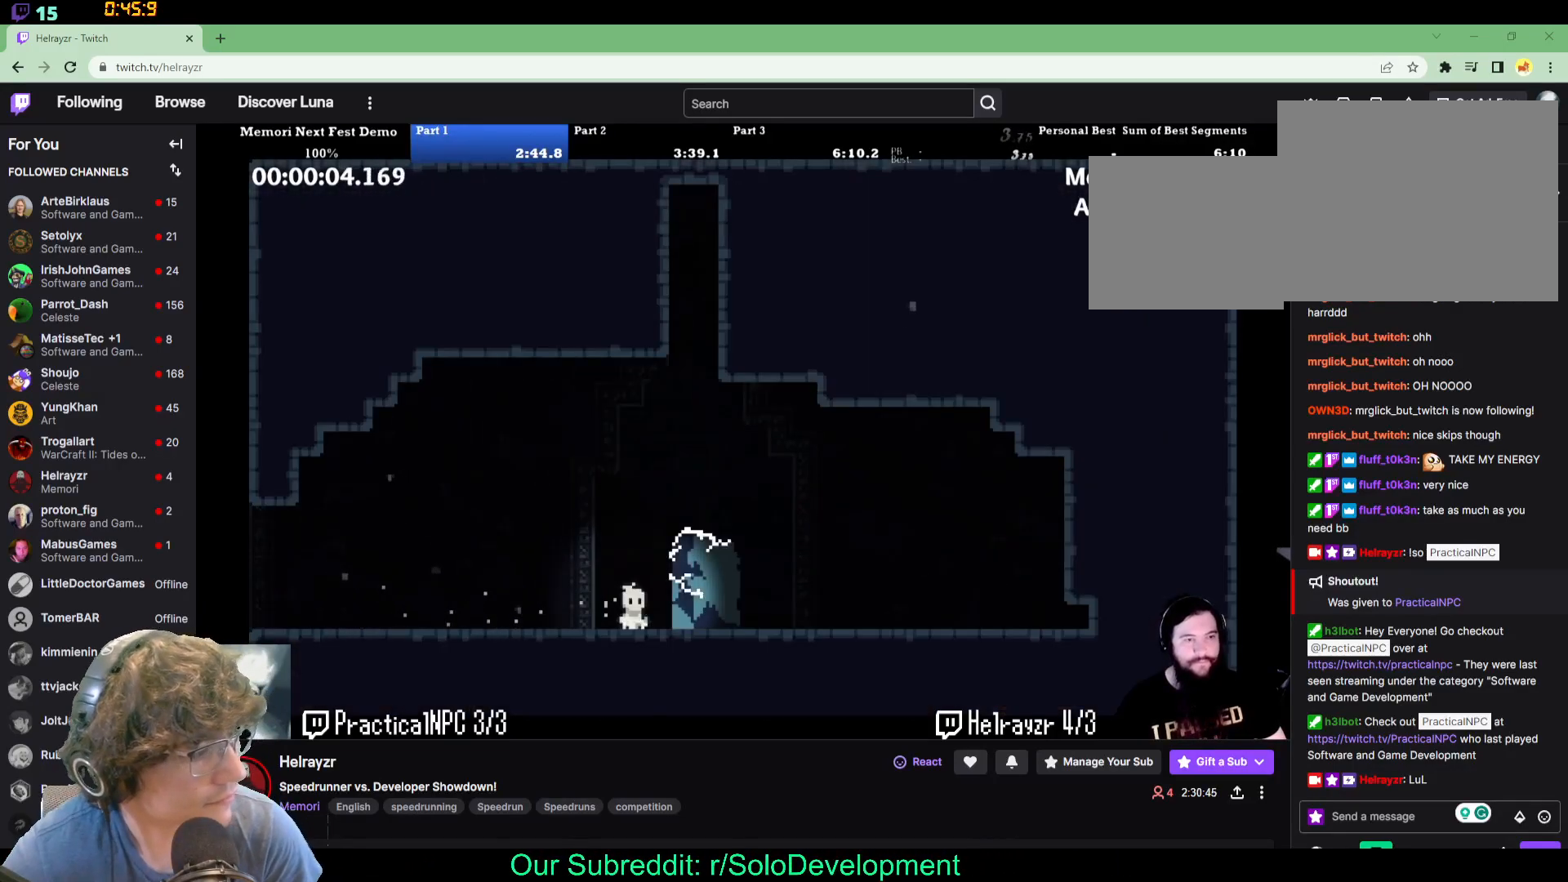
{"buttons": ["DPAD_LEFT"], "events": [[17, "DPAD_RIGHT", "down"], [267, "DPAD_RIGHT", "up"], [350, "DPAD_LEFT", "down"]]}
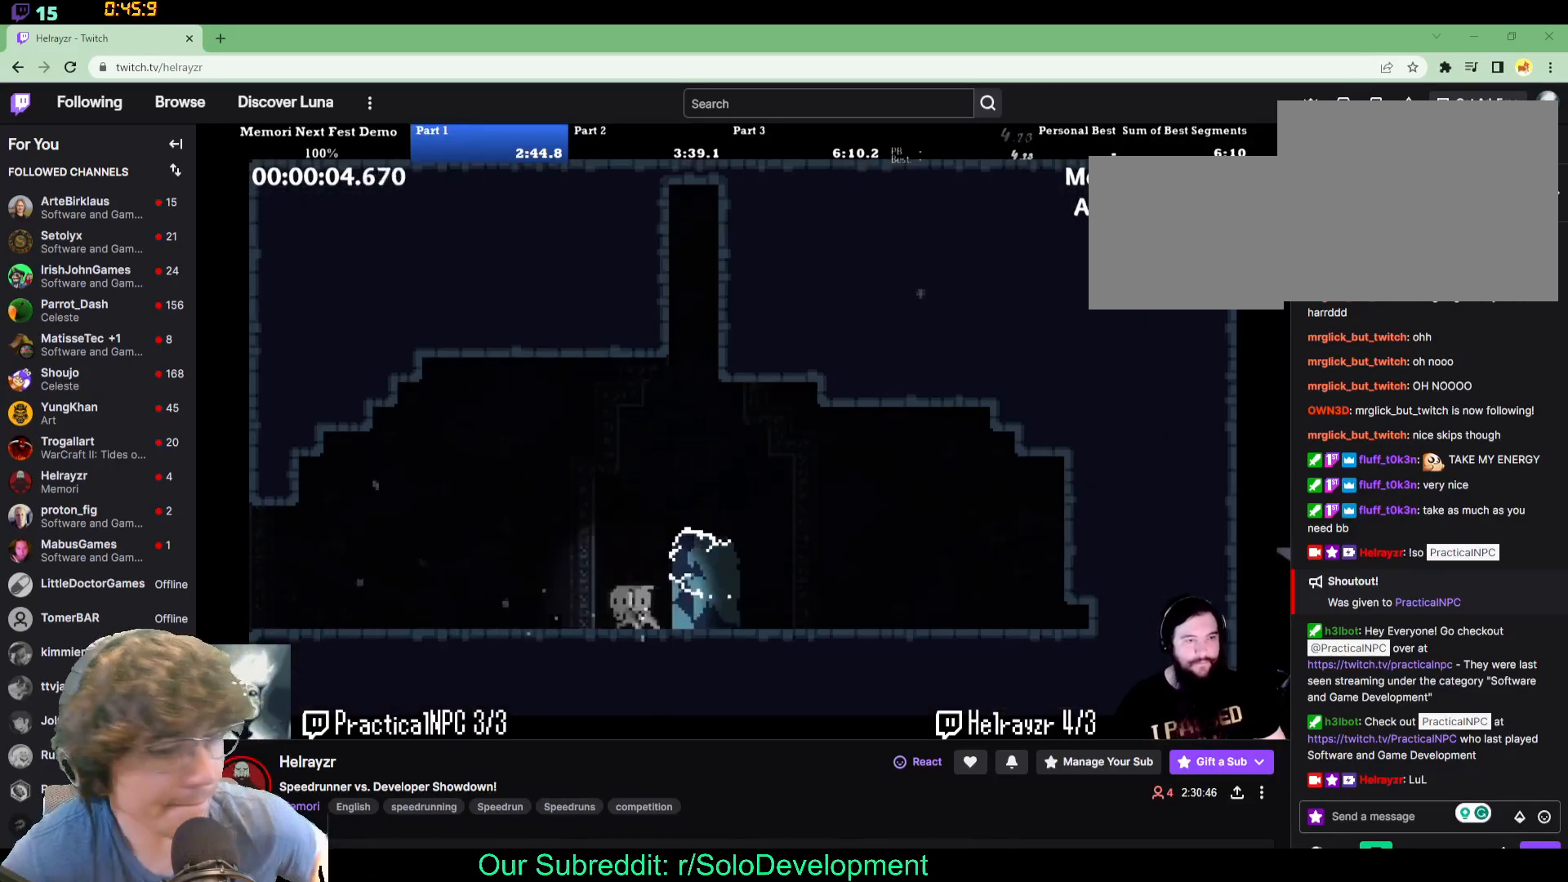
{"buttons": ["DPAD_LEFT"], "events": []}
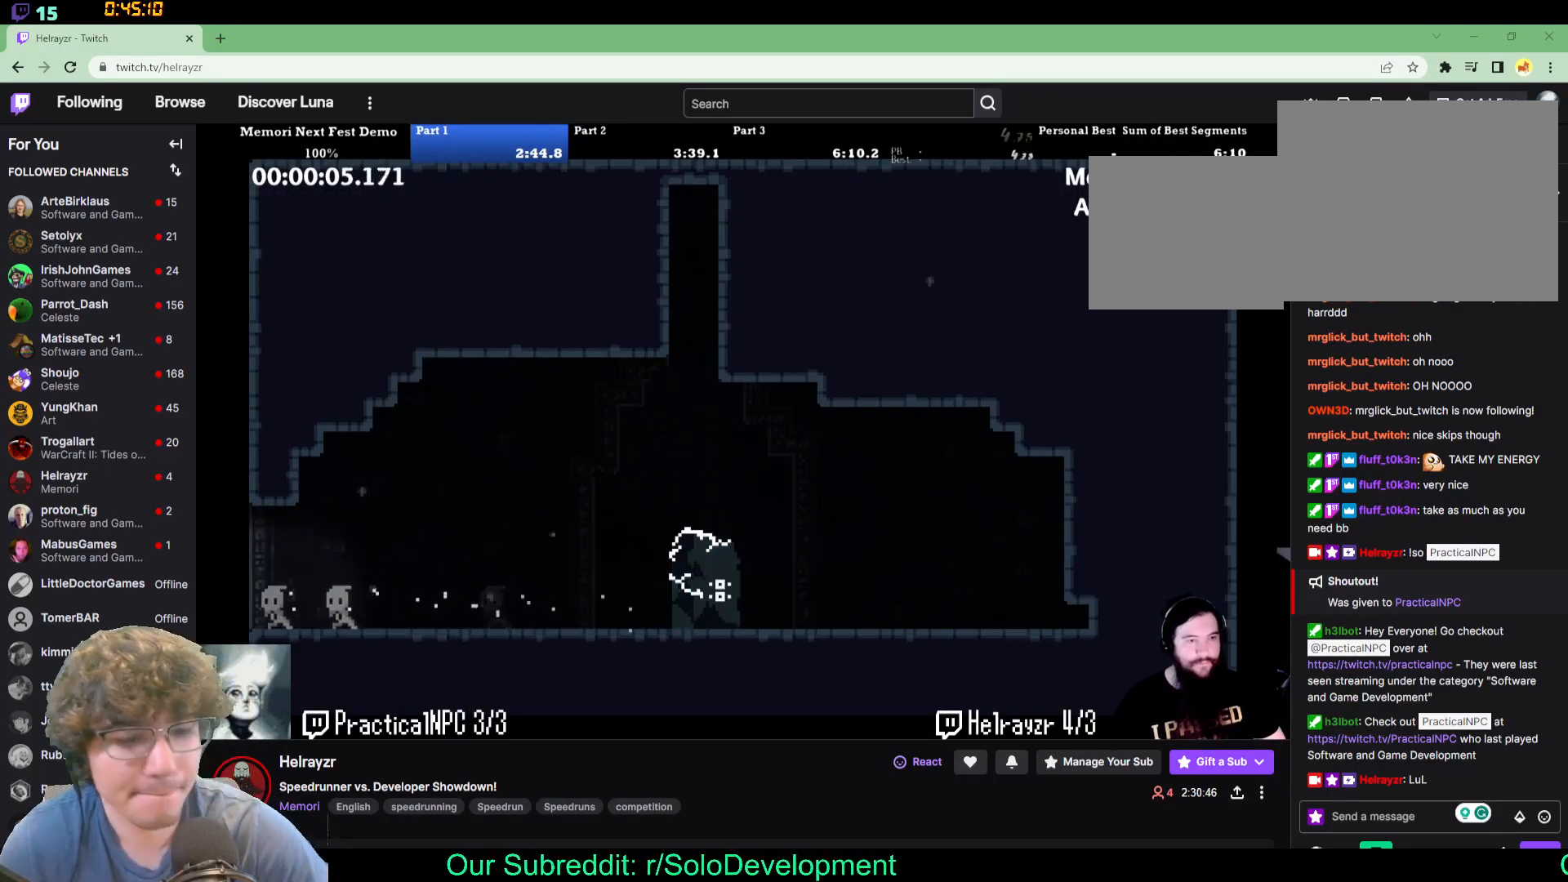
{"buttons": [], "events": [[417, "DPAD_LEFT", "up"]]}
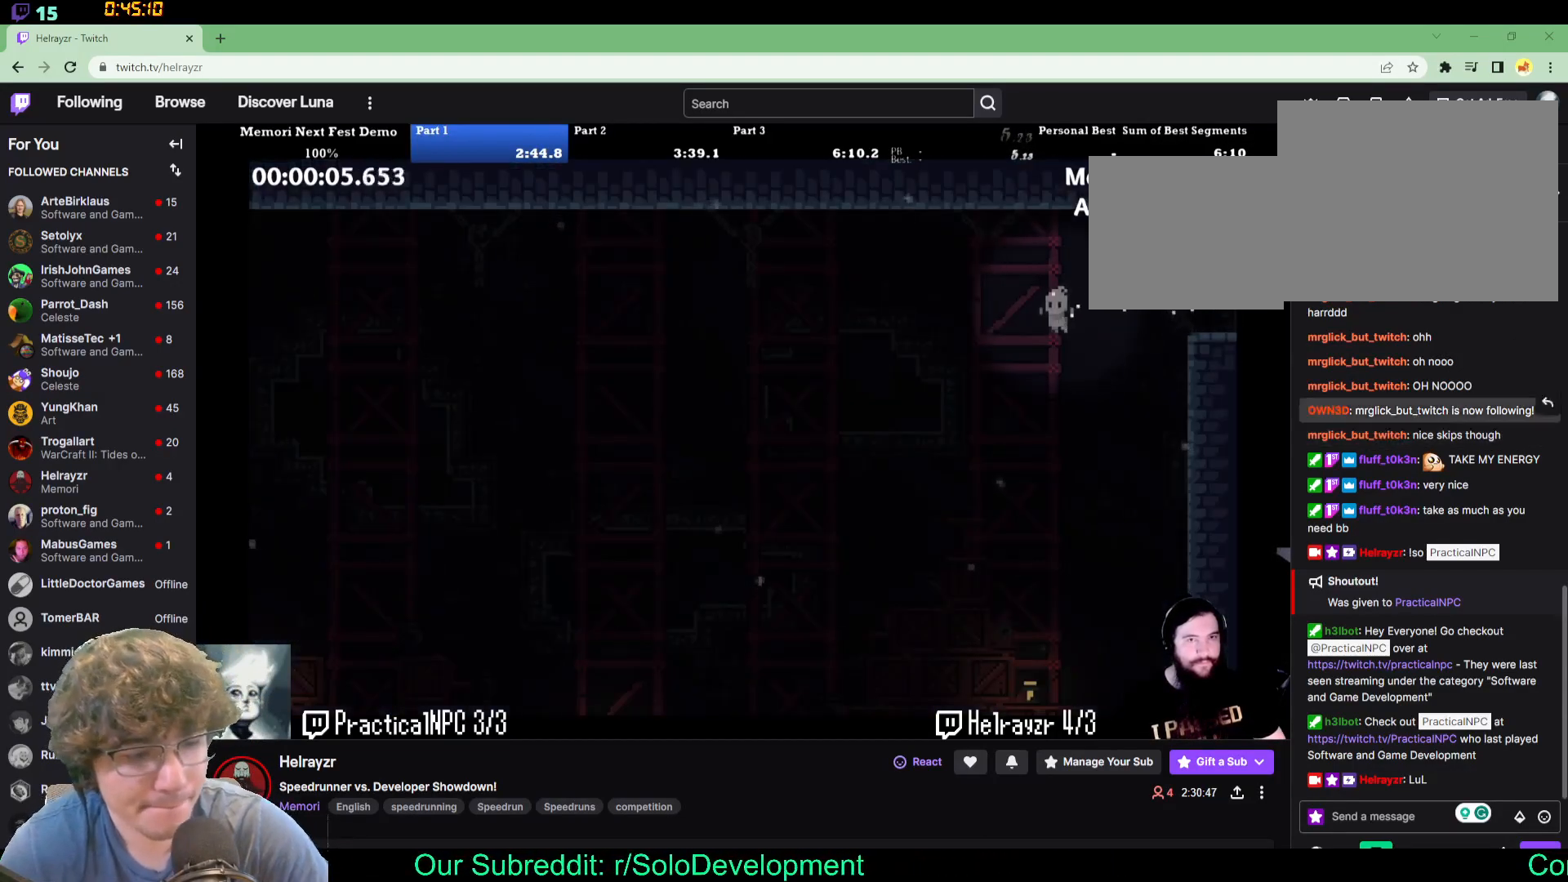
{"buttons": [], "events": [[33, "DPAD_RIGHT", "down"], [333, "DPAD_RIGHT", "up"]]}
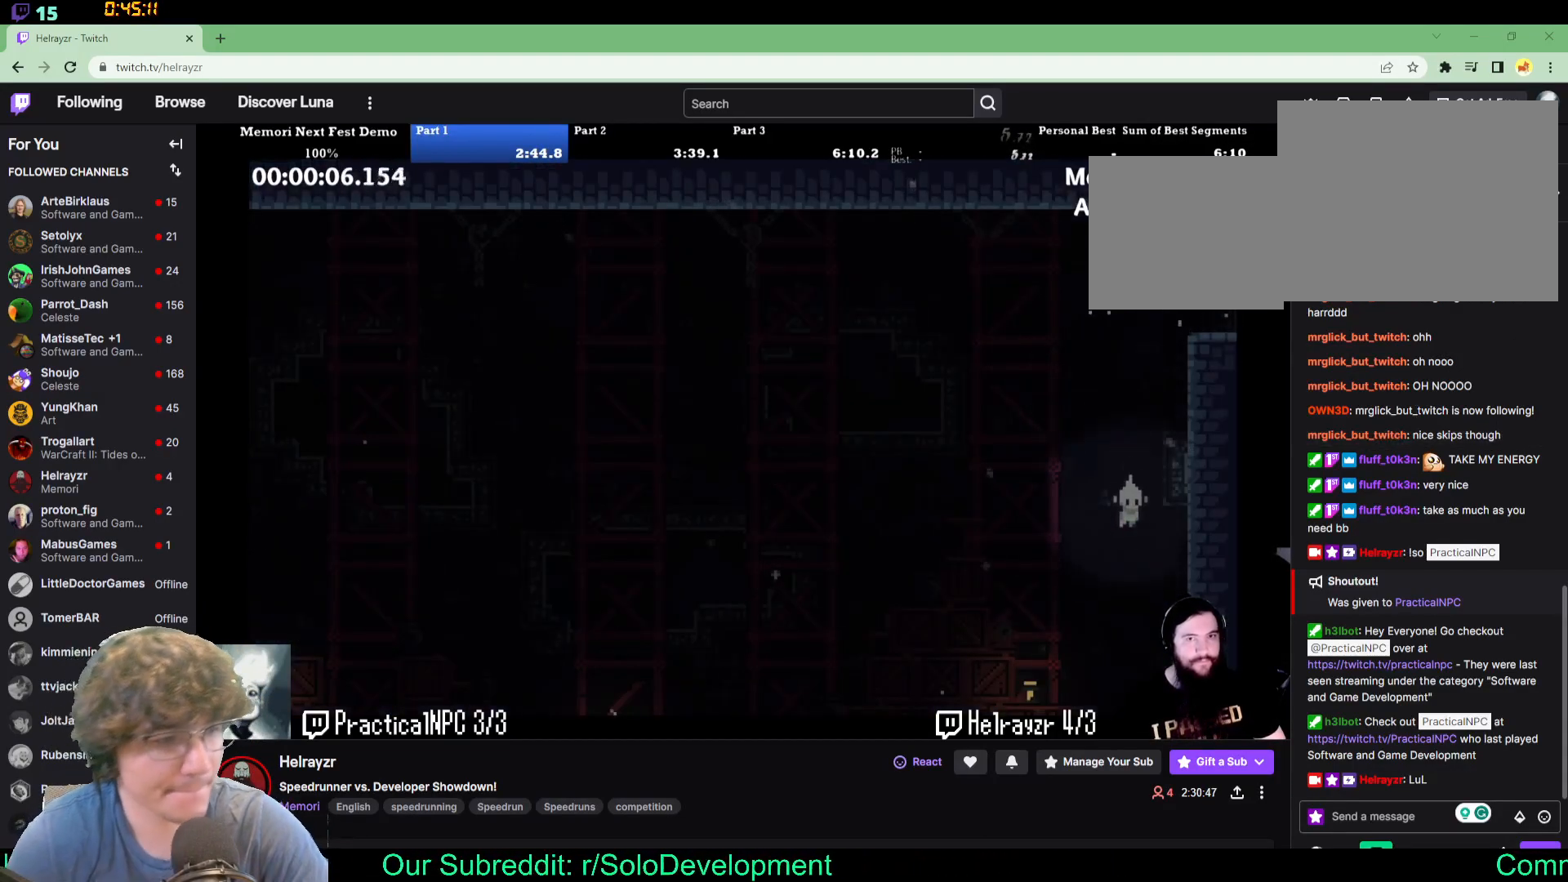
{"buttons": ["DPAD_RIGHT"], "events": [[500, "DPAD_RIGHT", "down"]]}
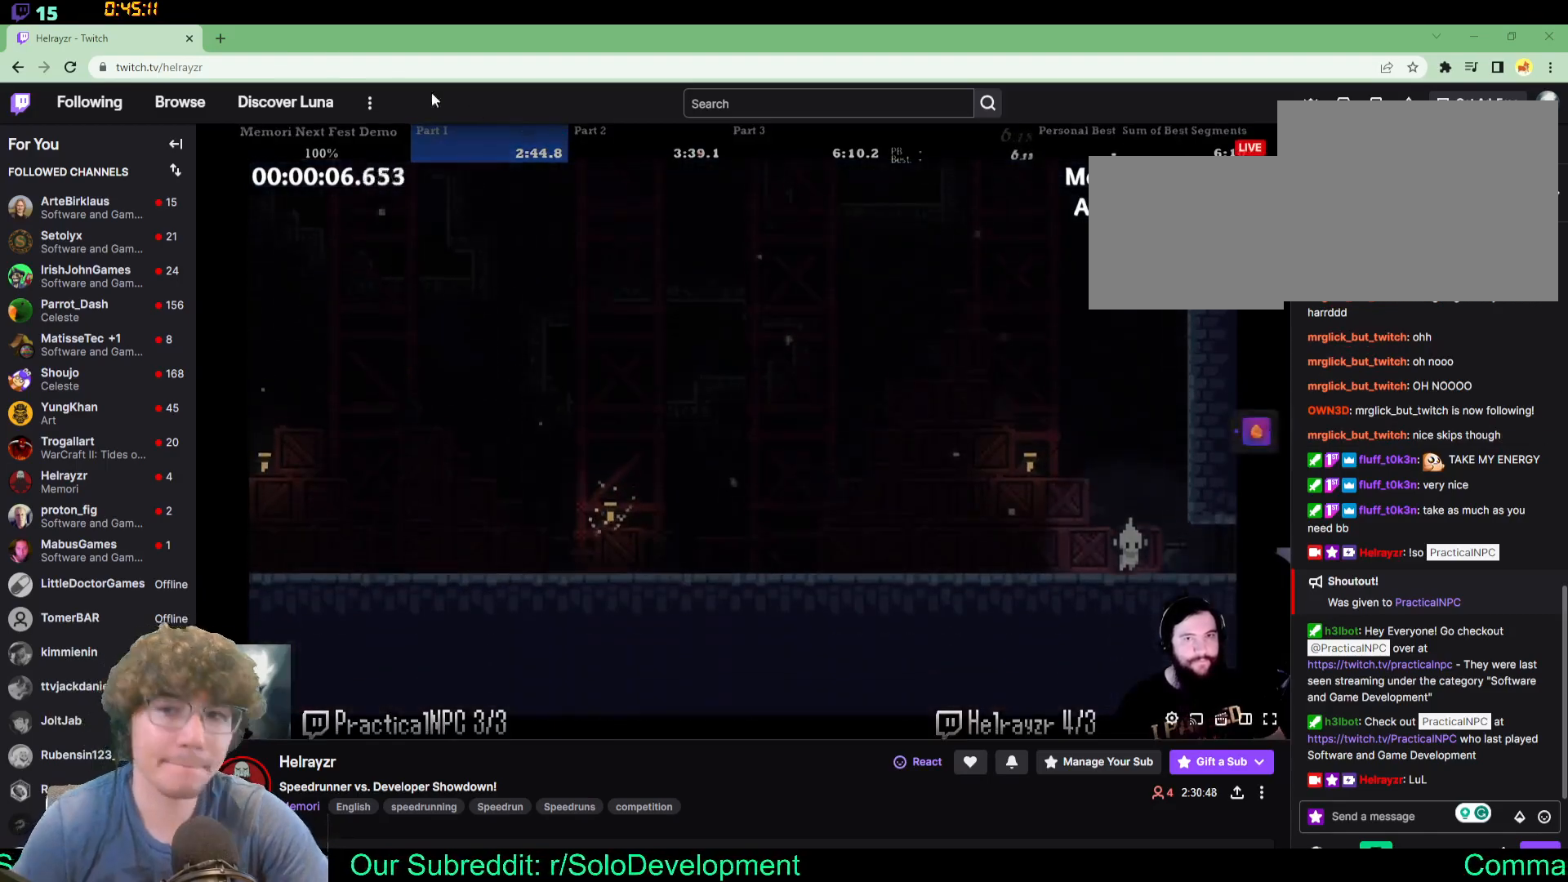
{"buttons": ["DPAD_RIGHT"], "events": []}
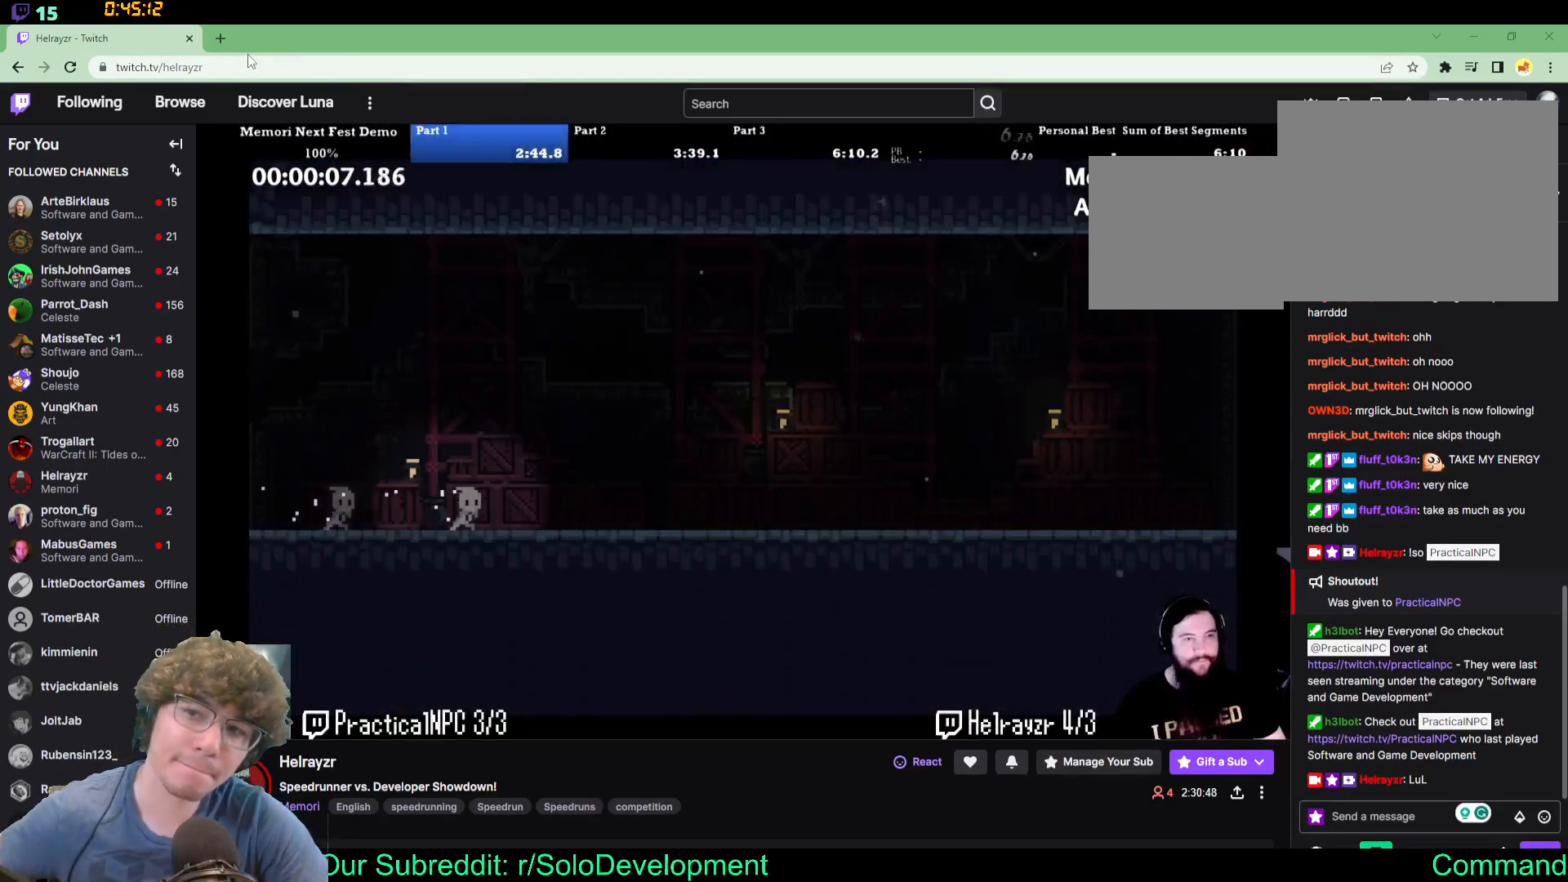
{"buttons": ["DPAD_RIGHT"], "events": []}
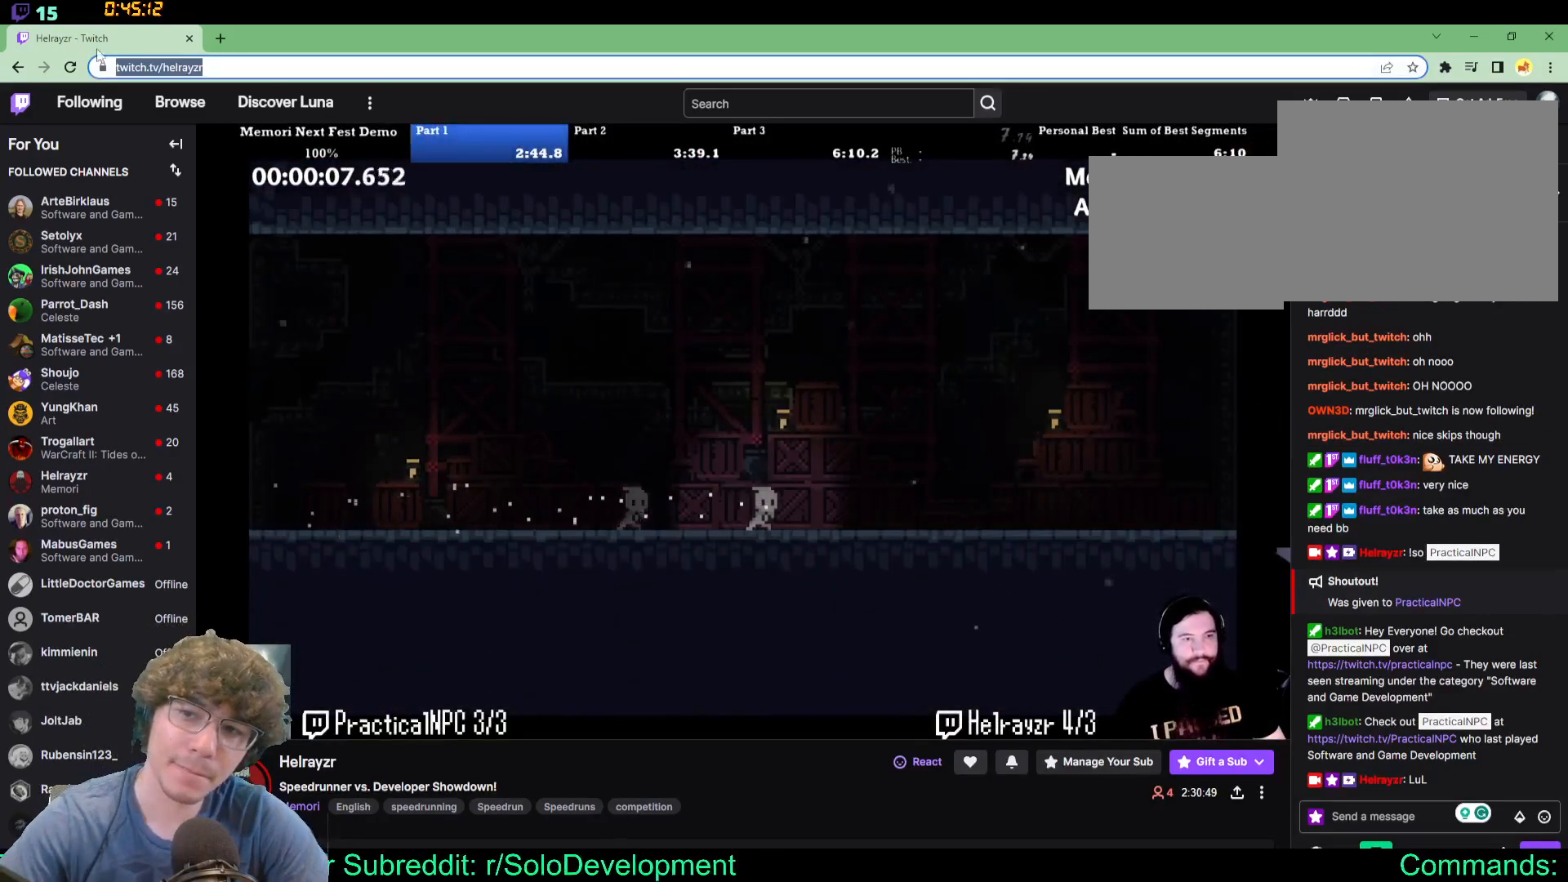
{"buttons": ["DPAD_RIGHT"], "events": []}
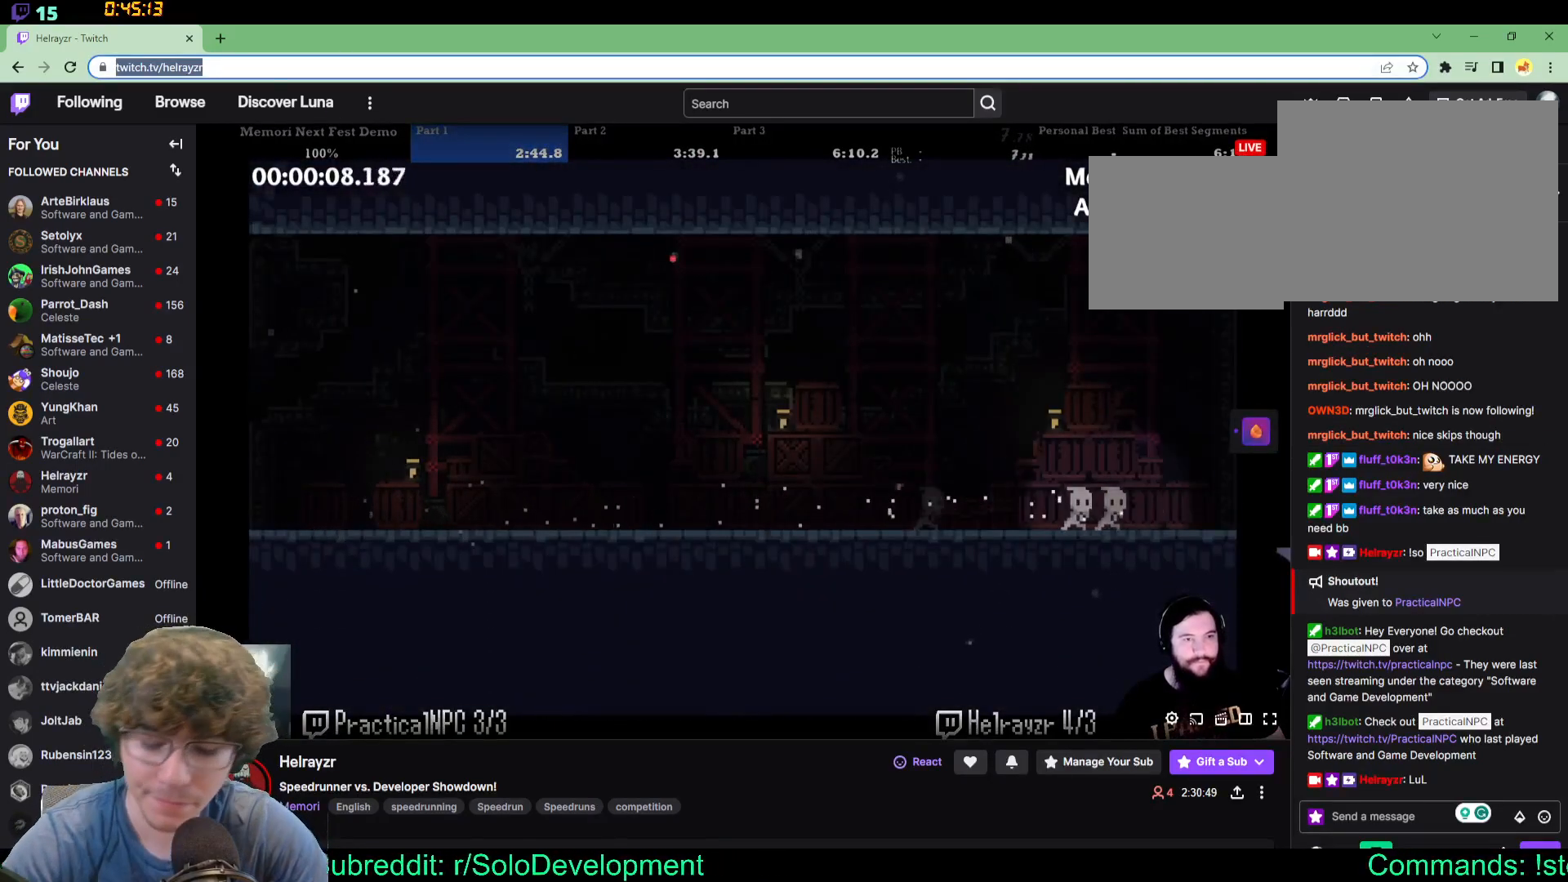
{"buttons": ["DPAD_RIGHT"], "events": []}
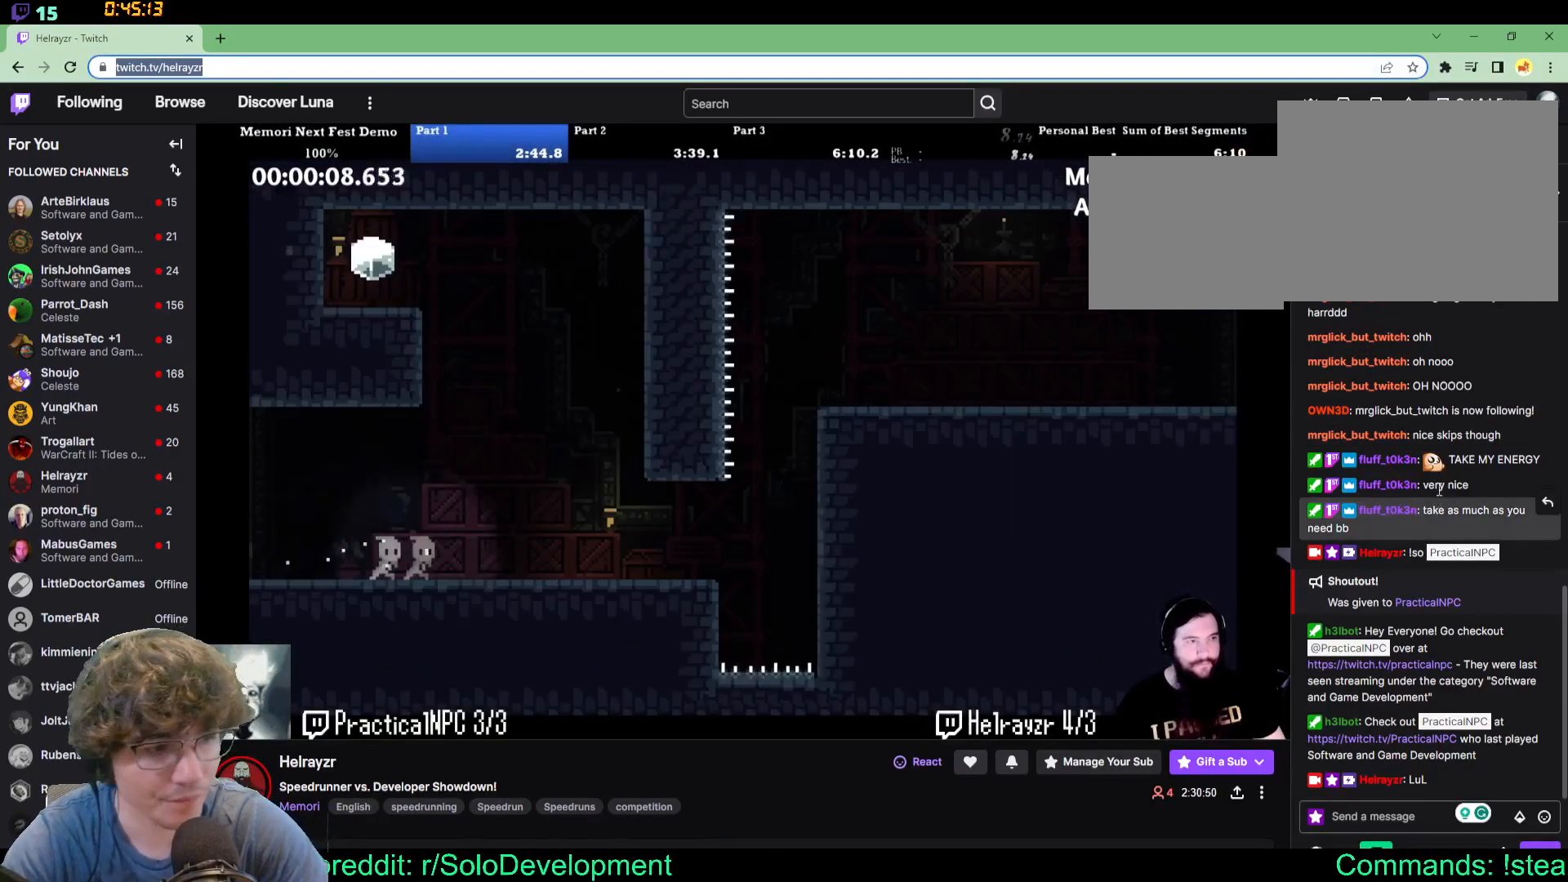
{"buttons": ["DPAD_UP", "DPAD_LEFT"], "events": [[100, "DPAD_UP", "down"], [200, "DPAD_RIGHT", "up"], [367, "DPAD_LEFT", "down"]]}
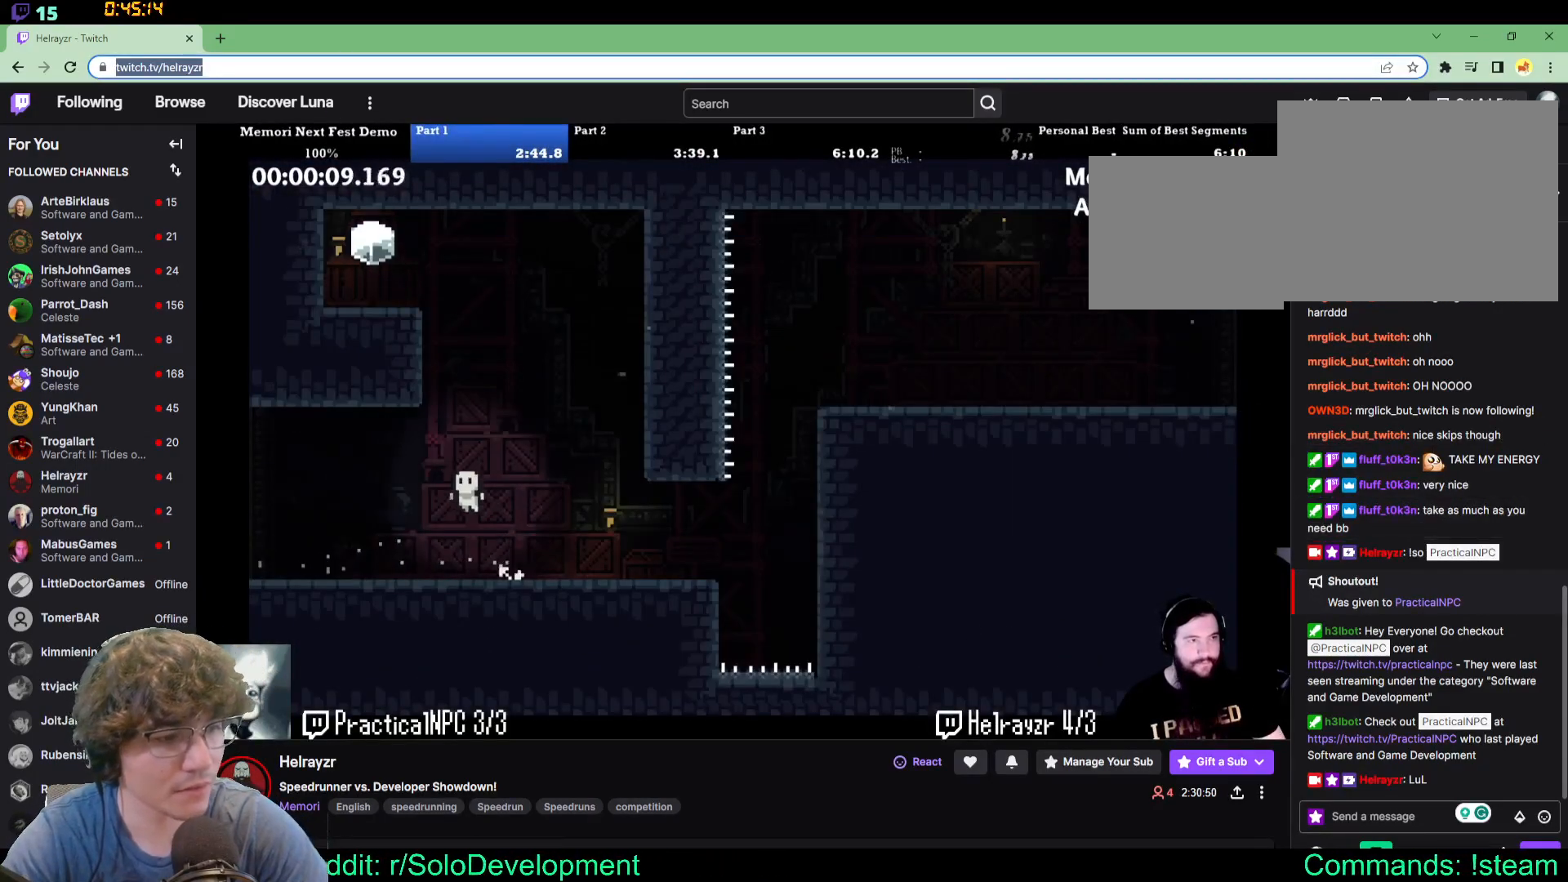
{"buttons": ["DPAD_UP", "DPAD_LEFT"], "events": [[100, "DPAD_LEFT", "up"], [300, "DPAD_LEFT", "down"]]}
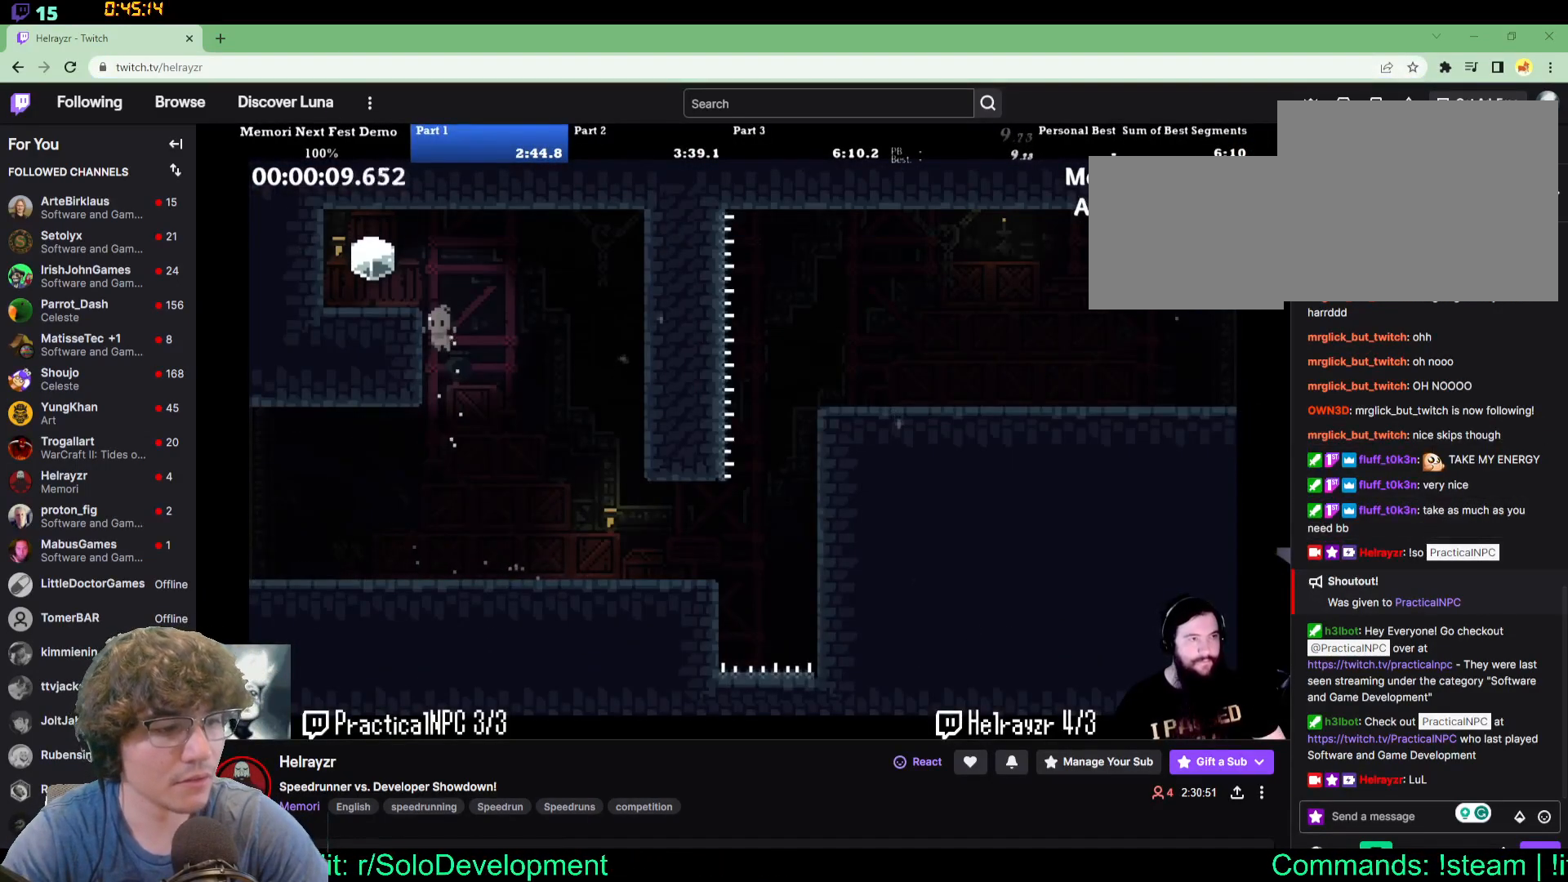
{"buttons": ["DPAD_RIGHT"], "events": [[350, "DPAD_UP", "up"], [383, "DPAD_LEFT", "up"], [417, "DPAD_DOWN", "down"], [417, "DPAD_RIGHT", "down"], [433, "DPAD_DOWN", "up"]]}
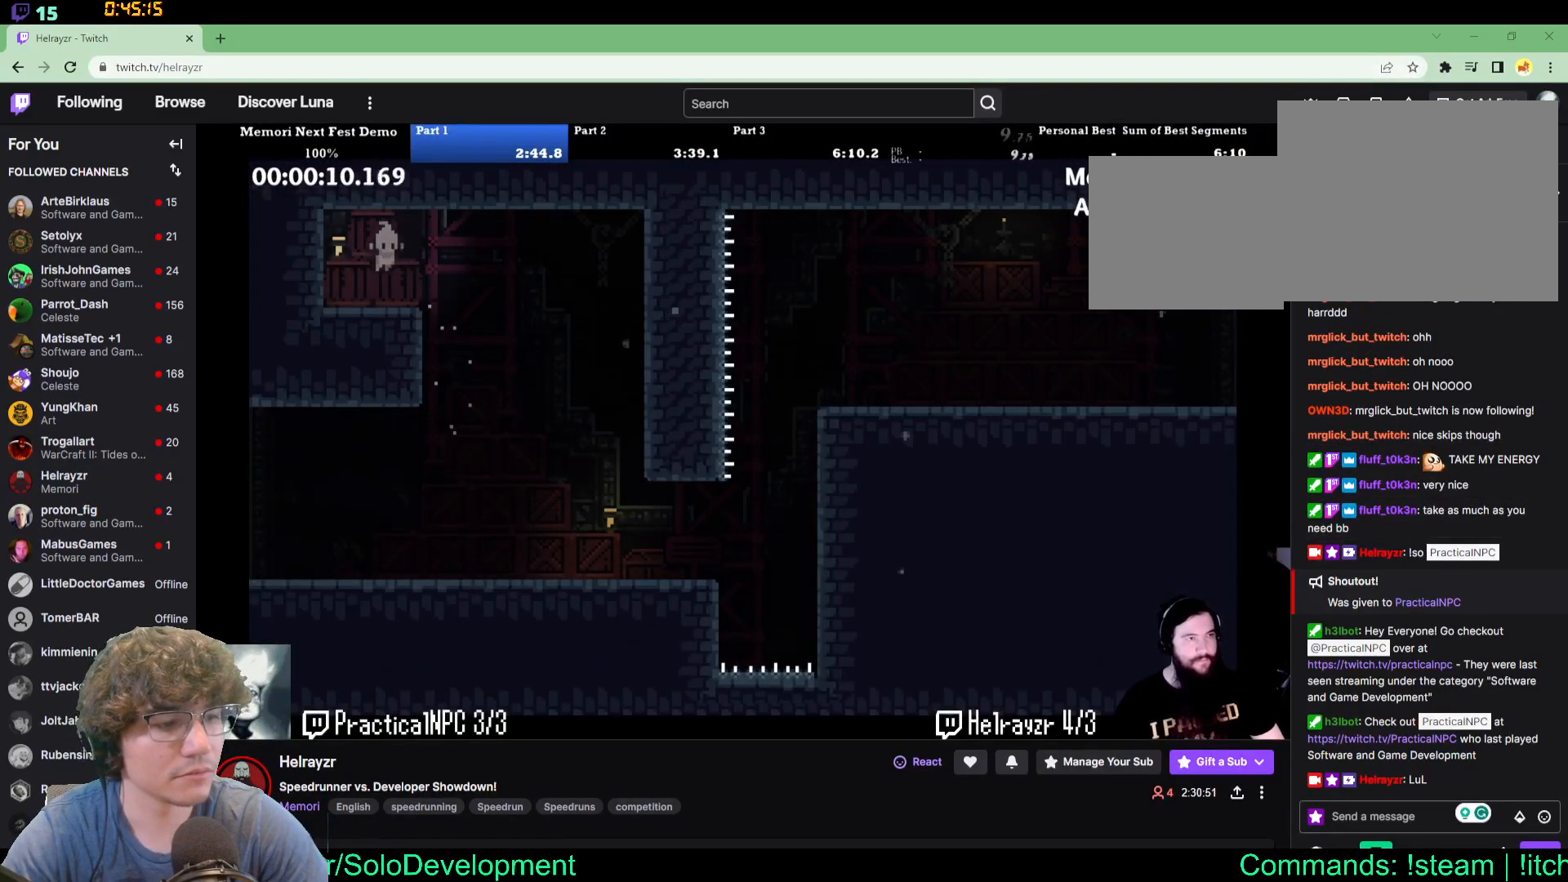
{"buttons": ["DPAD_RIGHT"], "events": []}
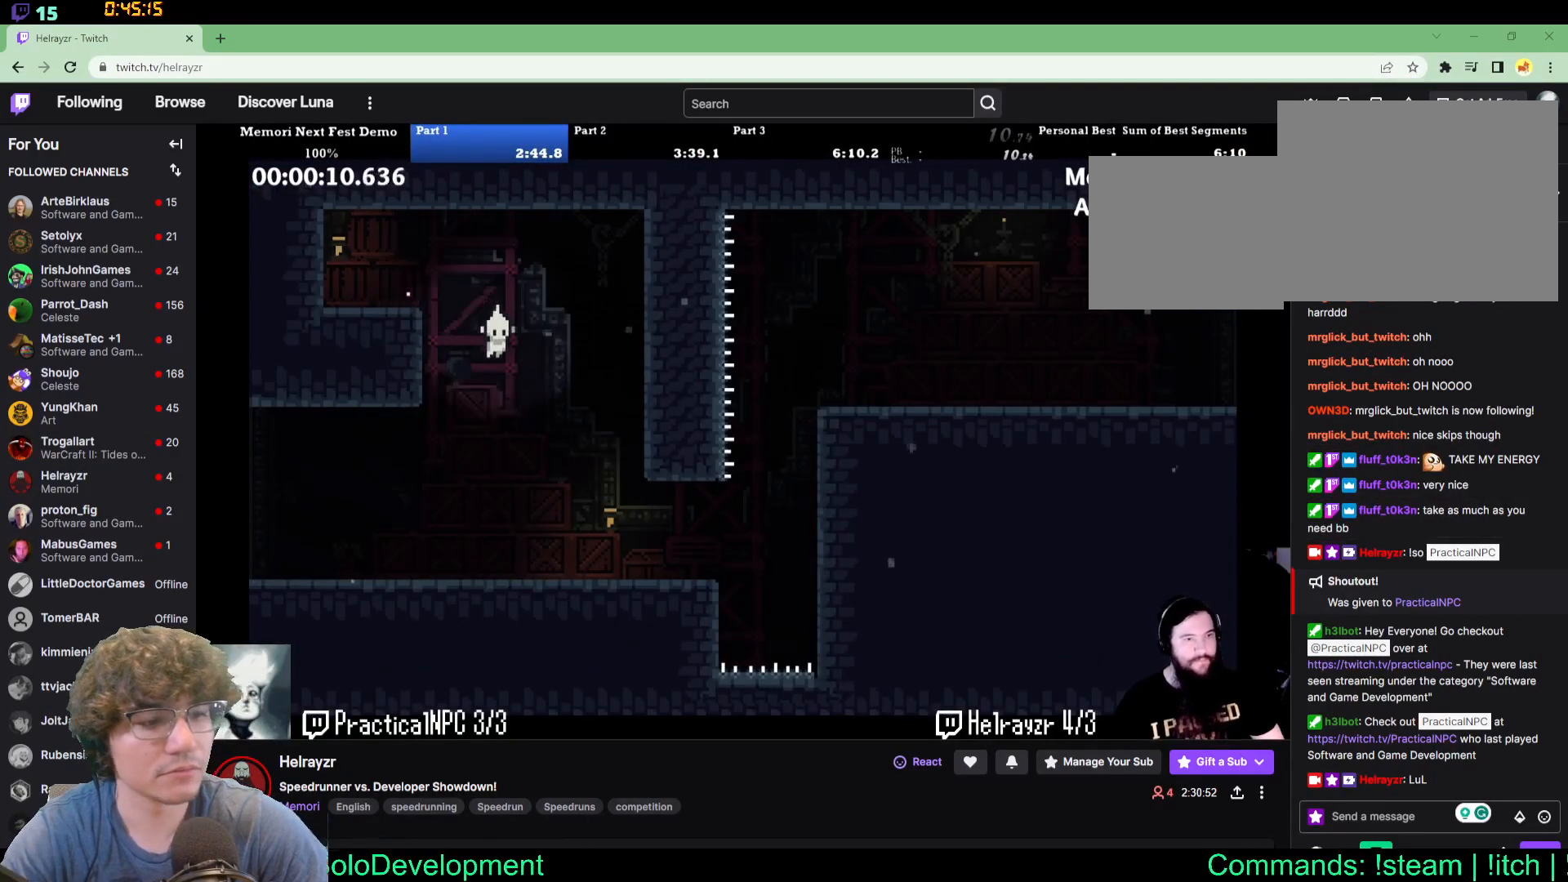
{"buttons": ["DPAD_RIGHT"], "events": [[150, "DPAD_RIGHT", "up"], [267, "DPAD_RIGHT", "down"]]}
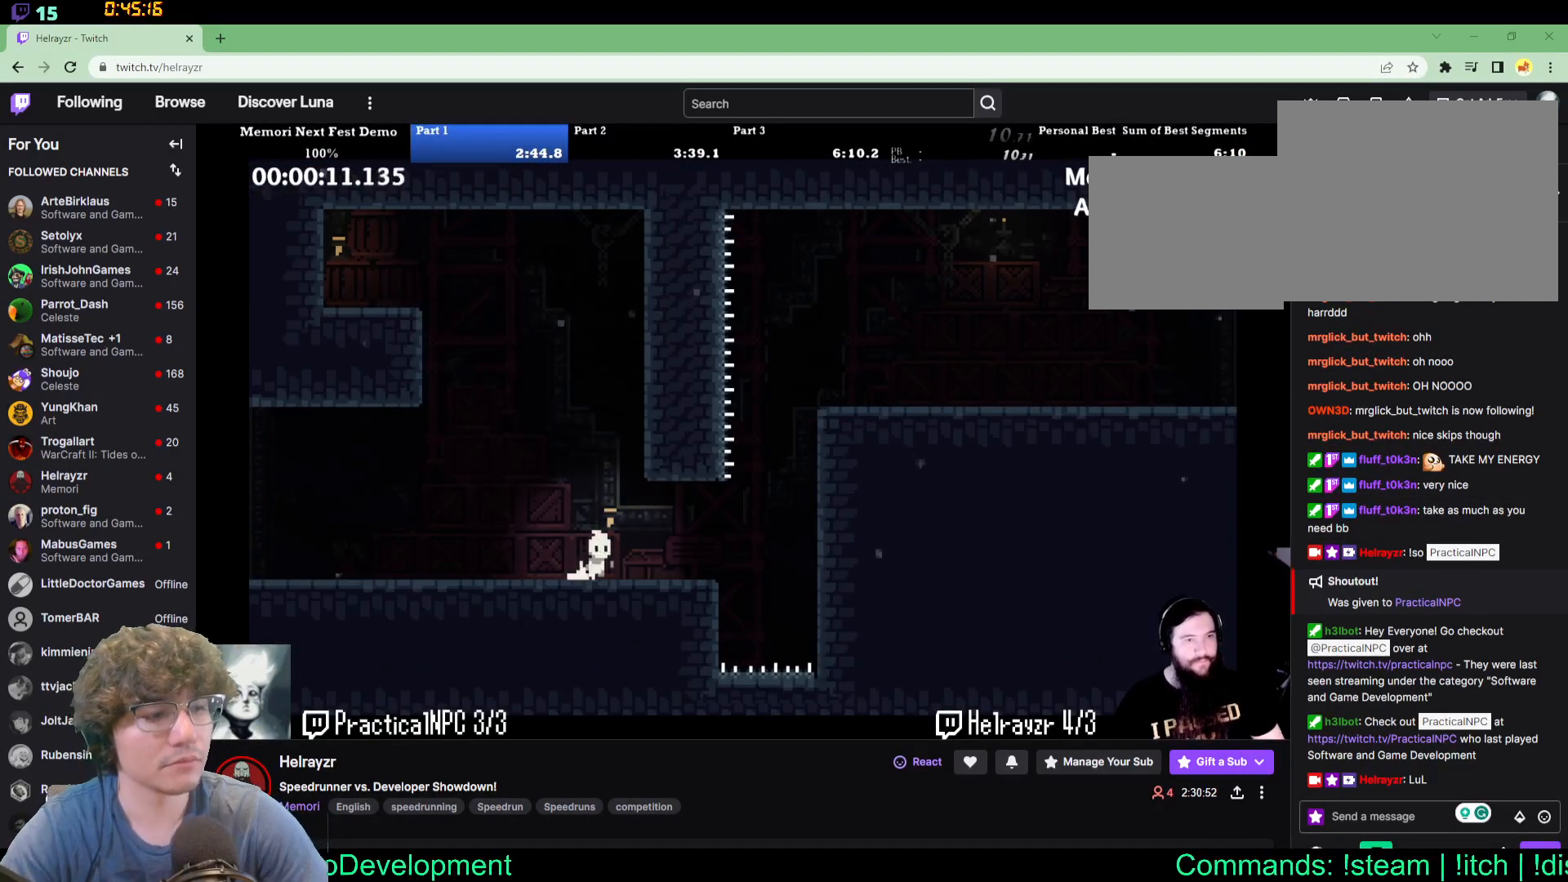
{"buttons": ["DPAD_UP", "DPAD_RIGHT"], "events": [[450, "DPAD_UP", "down"]]}
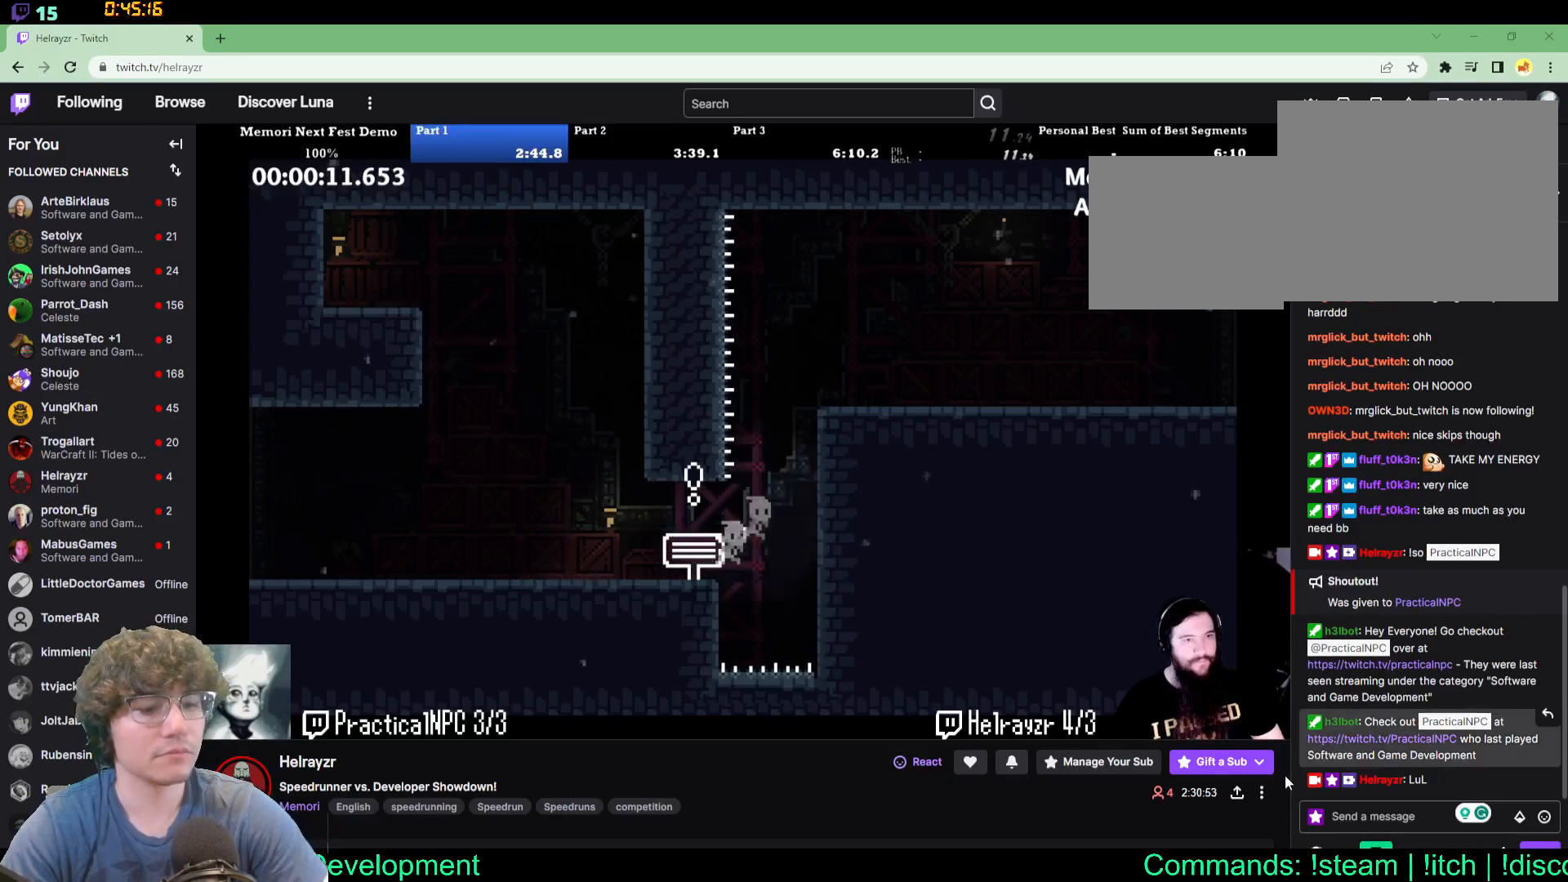
{"buttons": ["DPAD_RIGHT"], "events": [[283, "DPAD_UP", "up"]]}